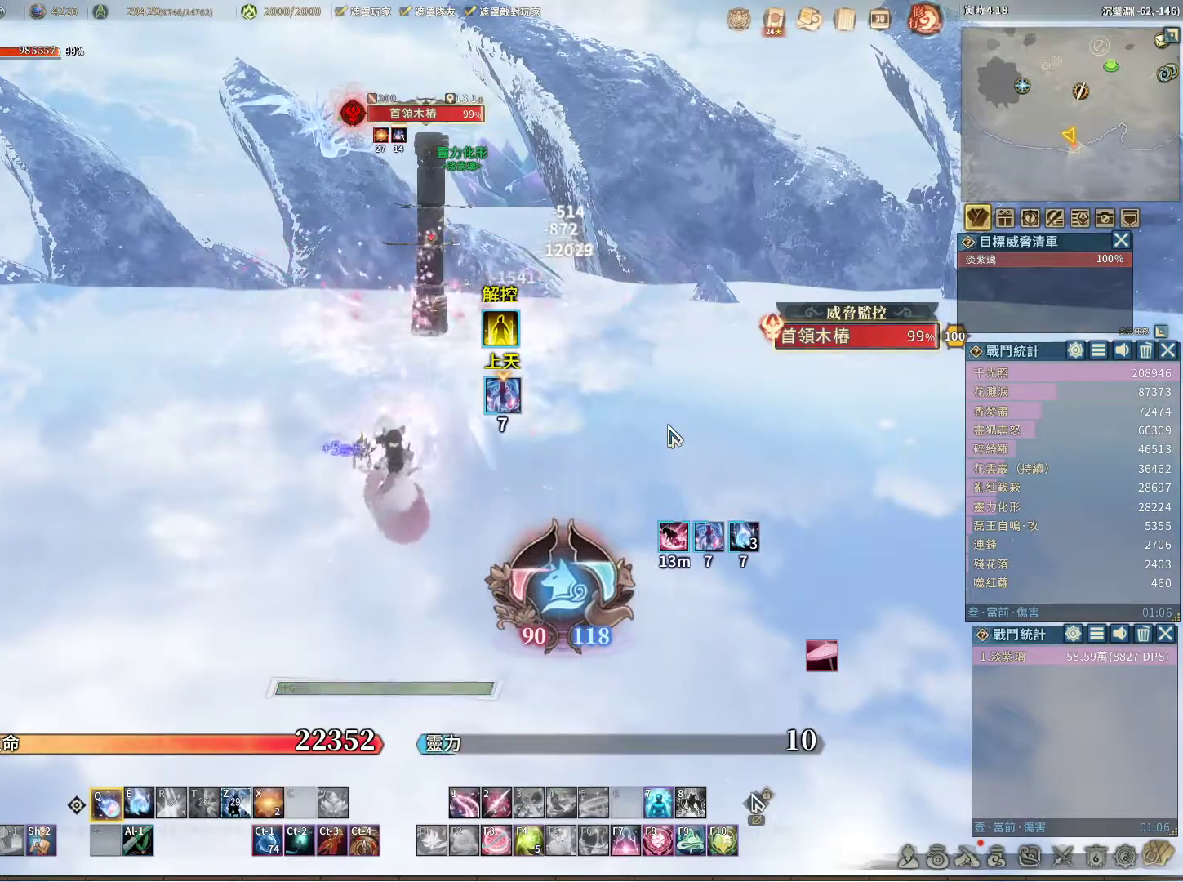
Gameplay with keyboard and mouse; each line is a JSON object with the keys and mouse buttons held at the frame after it. "events" lists presses ("down") and releases ("up") of "1", "2", "3", "4", "5", "a", "alt", "c", "caps_lock", "ctrl", "d", "e", "f", "g", "q", "r", "s", "shift", "space", "t", "tab", "v", "w", "x", "z", "mouse_left", "mouse_wheel" and "mouse_right" between this image and that frame as [ms after this image, input, new state], when the widget could be followed in between. "mouse_left", "mouse_wheel", "mouse_right" = the "left", "wheel", "right" buttons of the "mouse" list. No other keys are recorded. "wheel" means that the mouse wheel is clicked or scrolled. Not read: mouse_move.
{"keys": ["q"], "mouse": [], "events": [[100, "e", "up"]]}
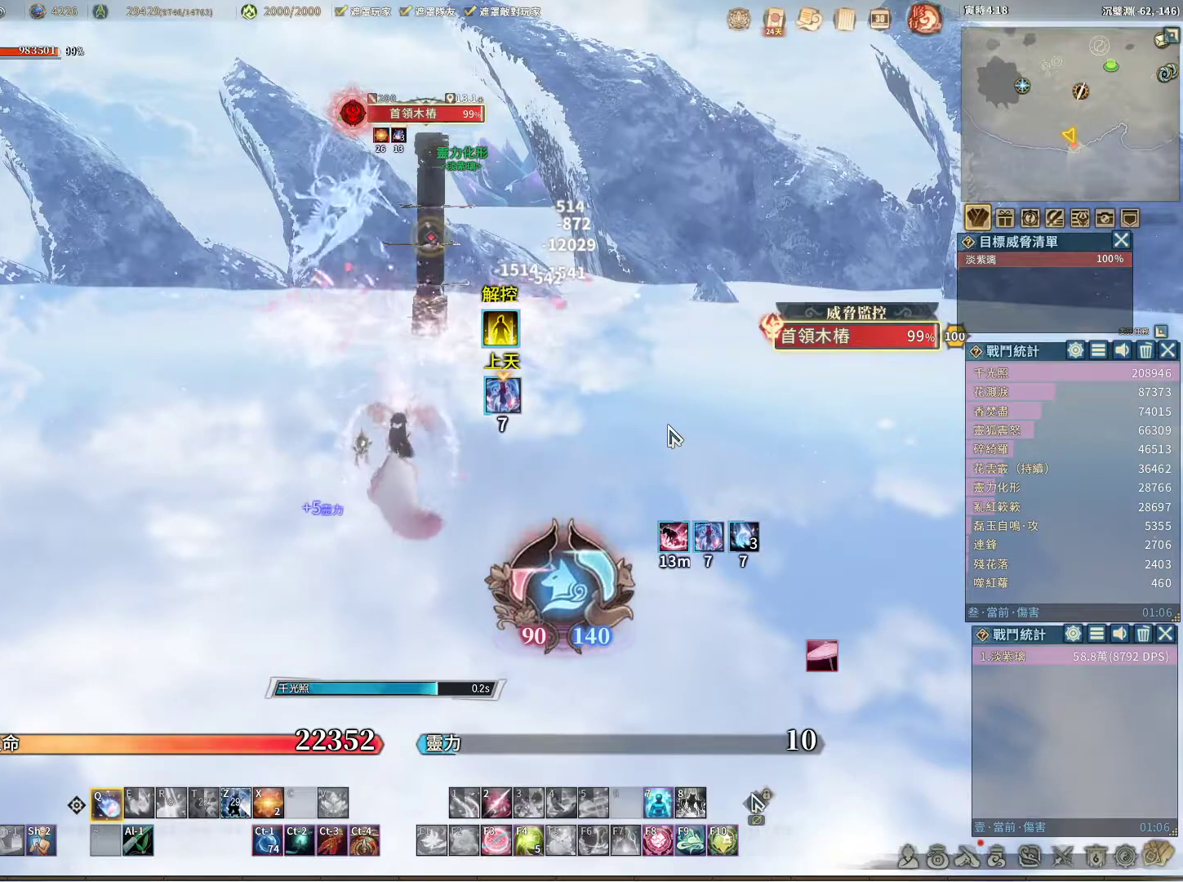
{"keys": ["q"], "mouse": [], "events": []}
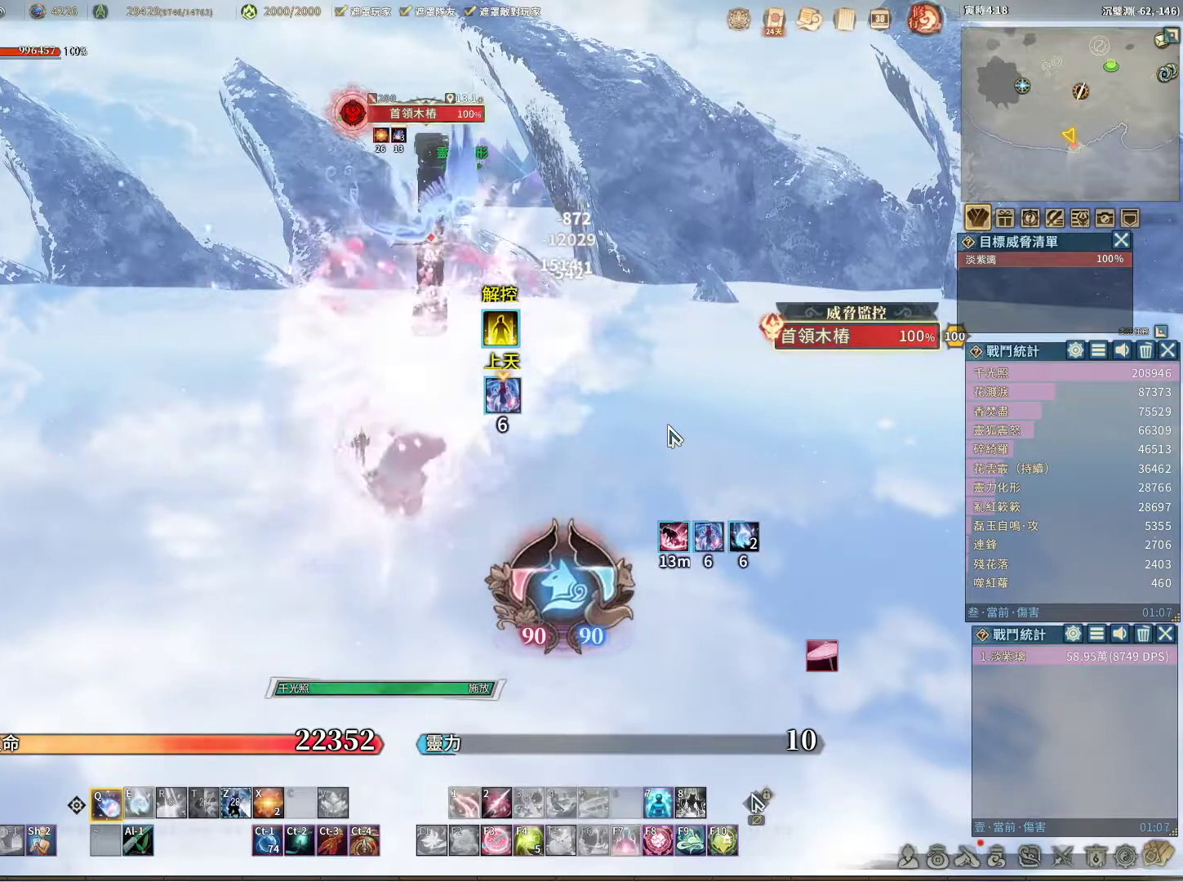
{"keys": ["q"], "mouse": [], "events": []}
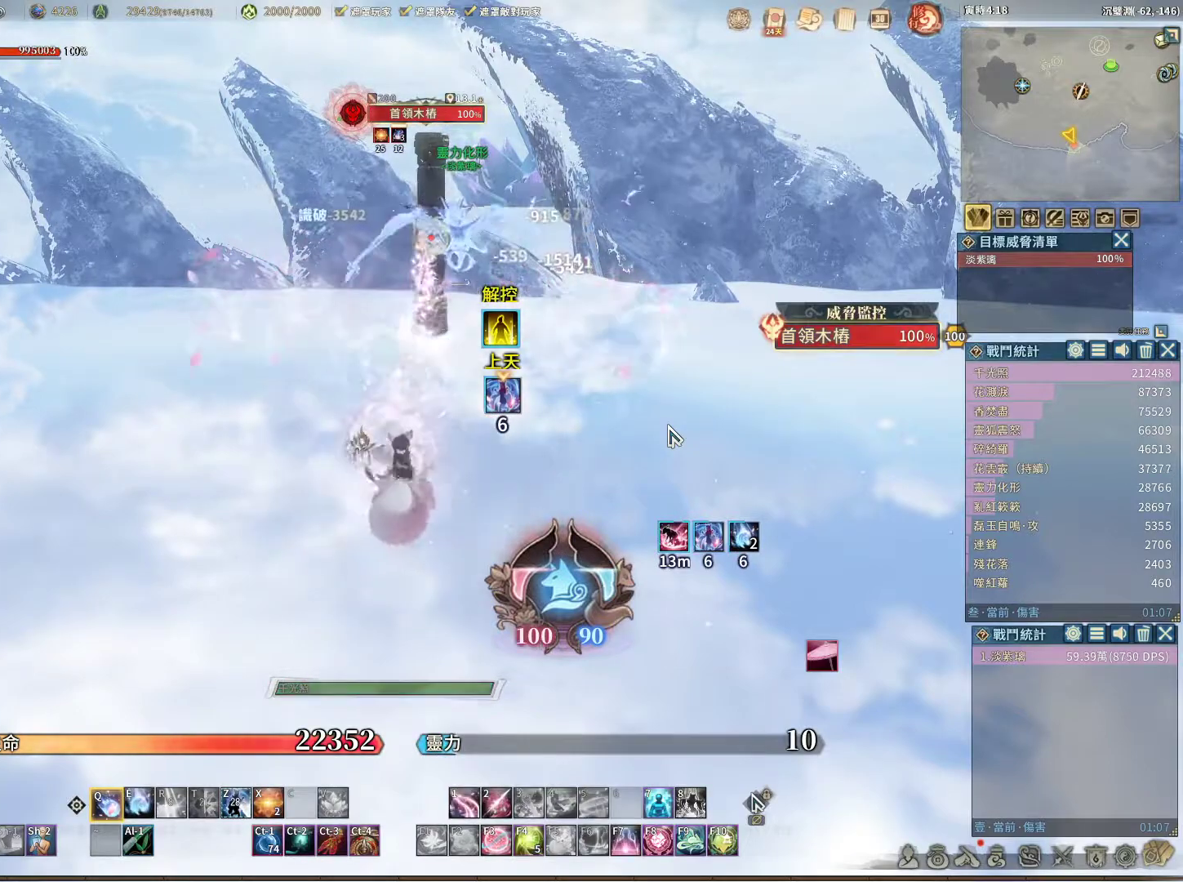
{"keys": ["q"], "mouse": [], "events": [[283, "e", "down"], [367, "e", "up"]]}
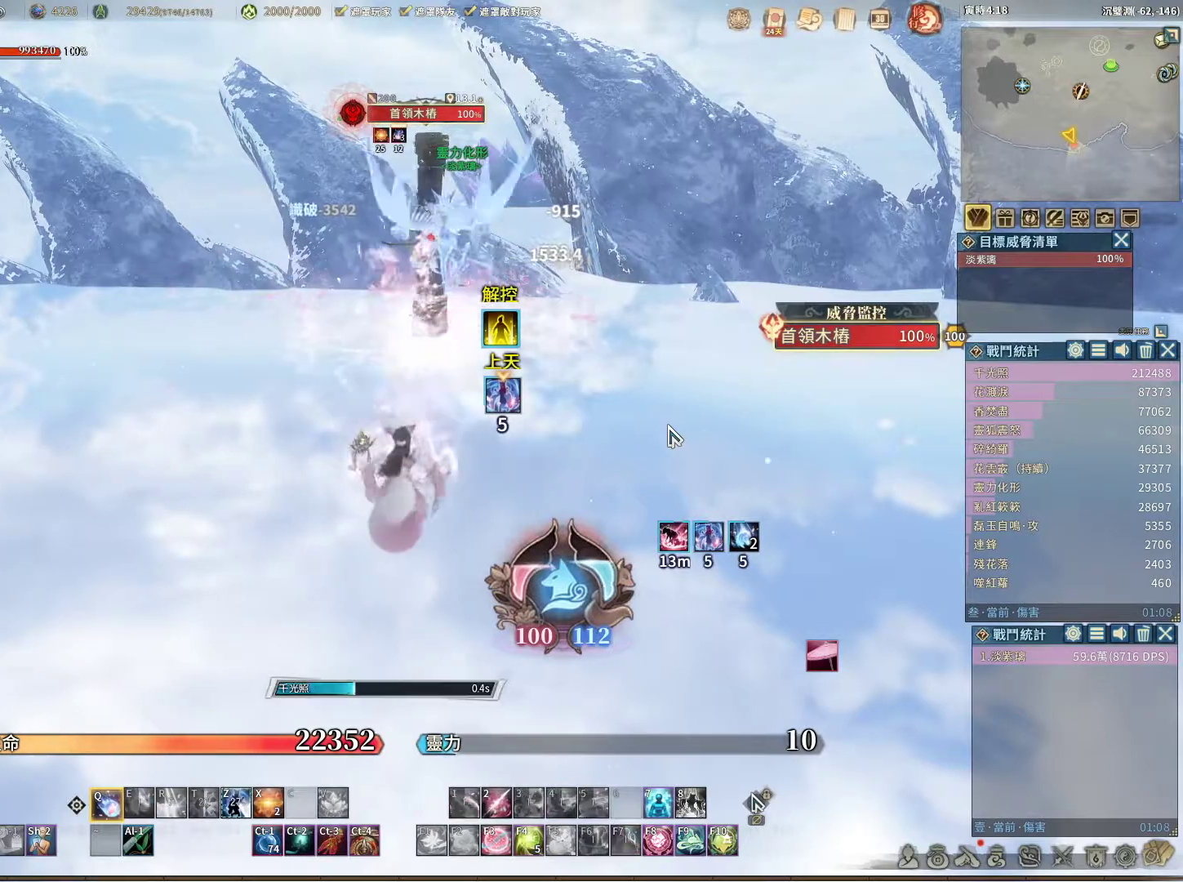
{"keys": ["q"], "mouse": [], "events": []}
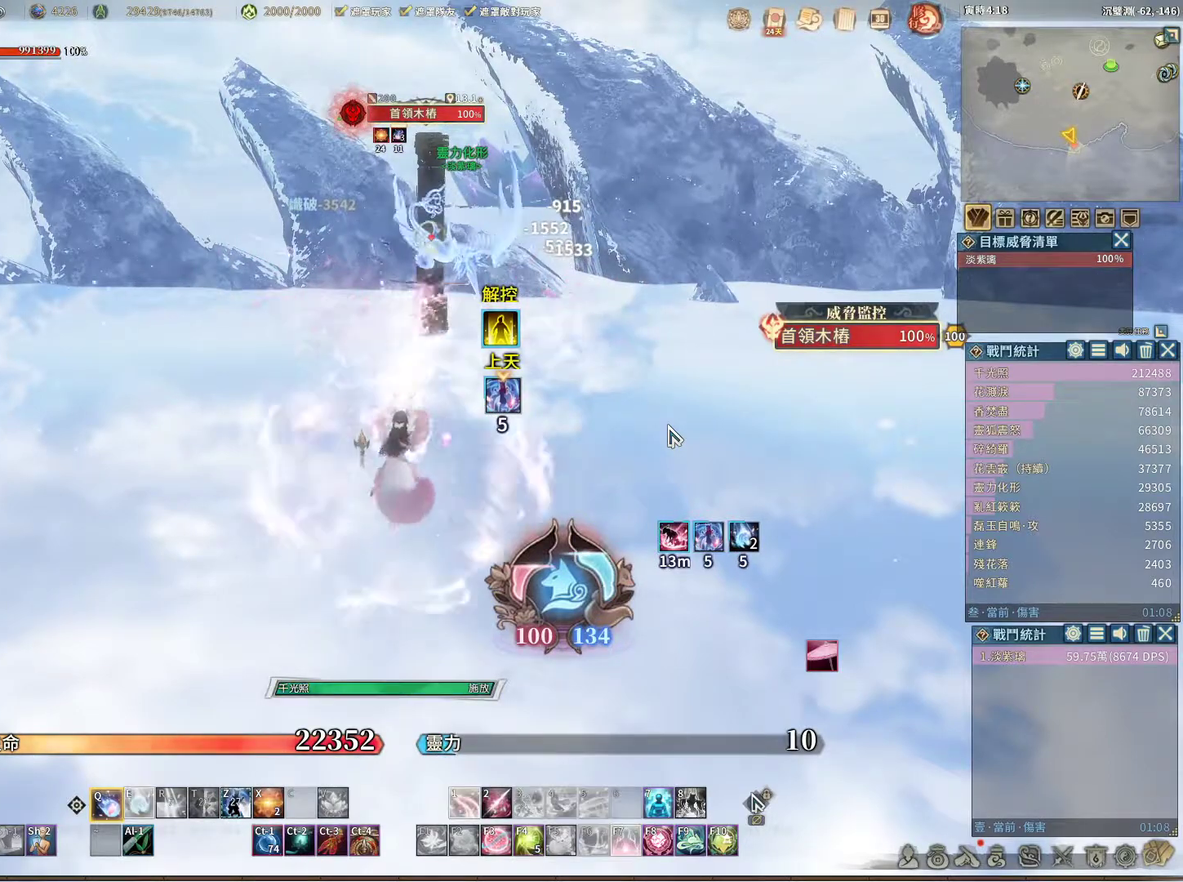
{"keys": ["q"], "mouse": [], "events": []}
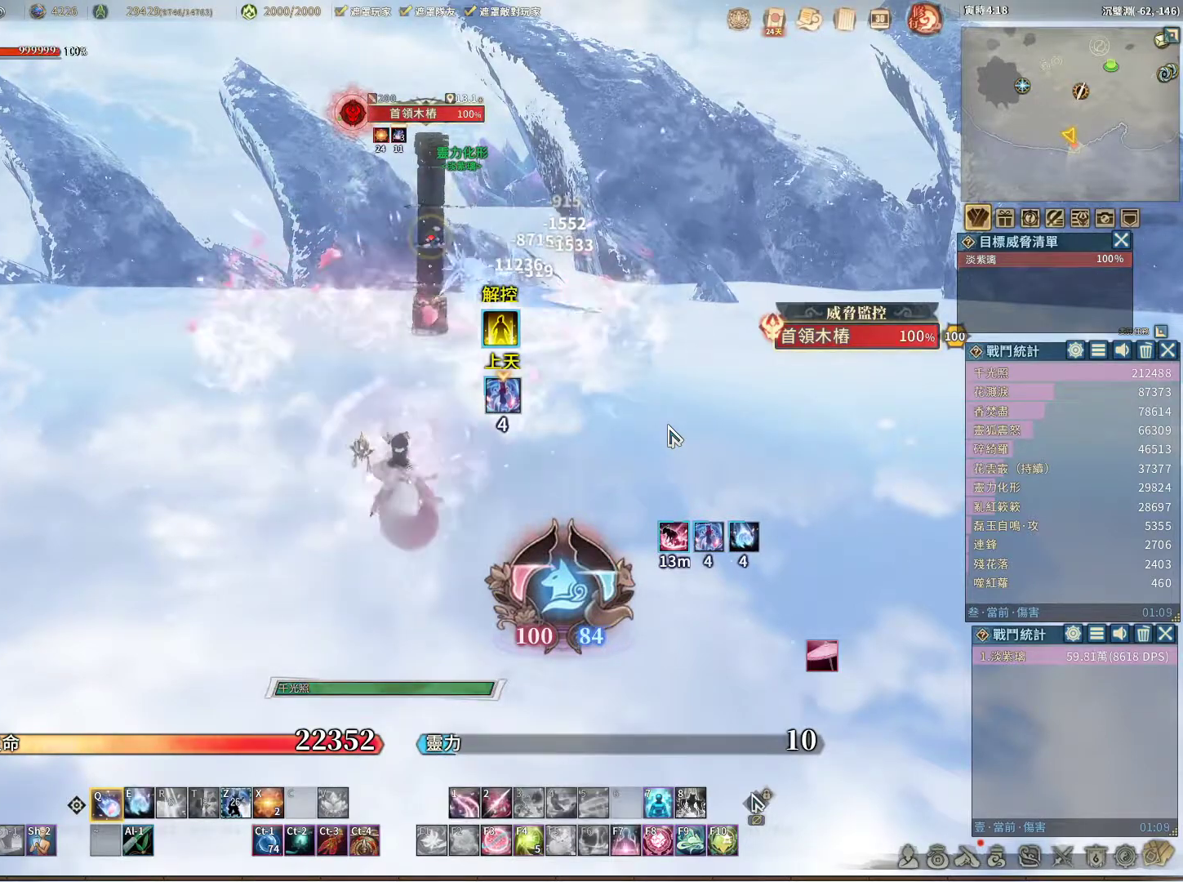
{"keys": ["q"], "mouse": [], "events": []}
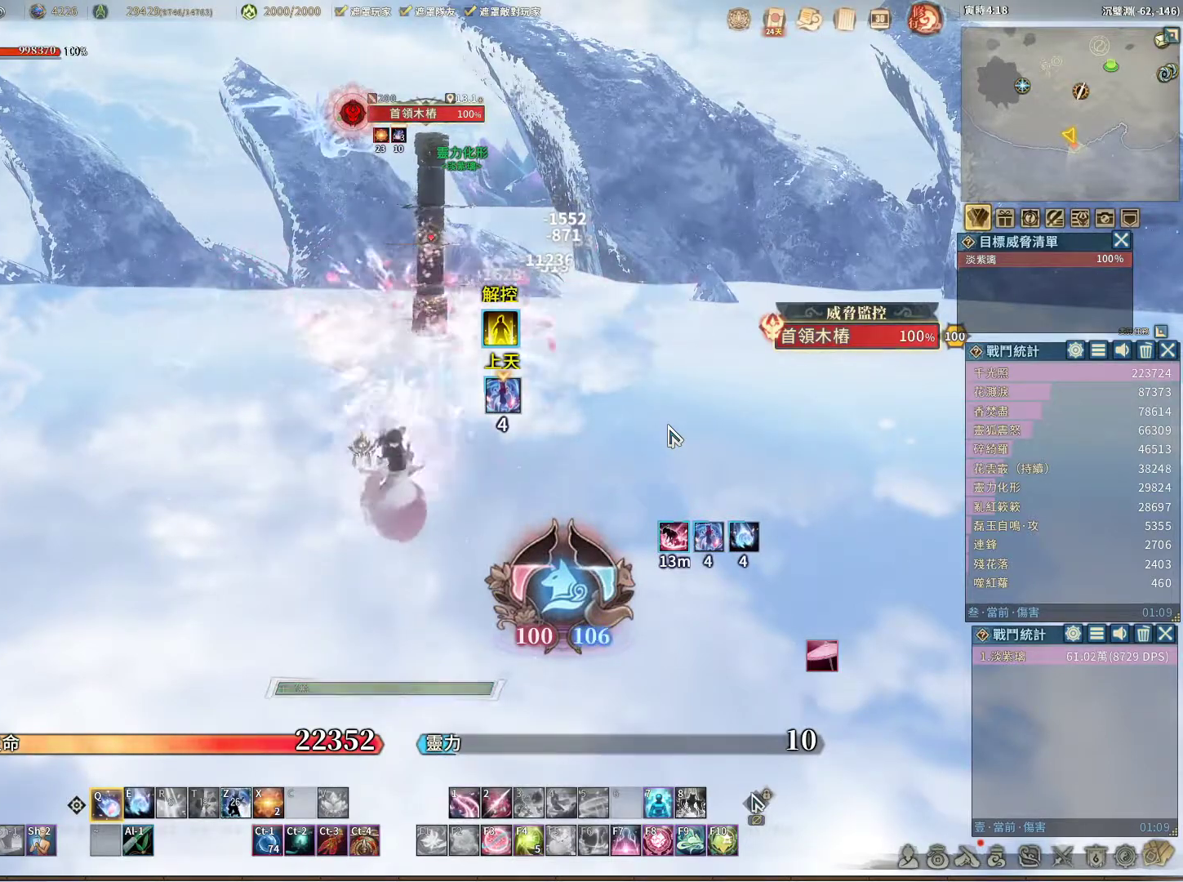
{"keys": ["q"], "mouse": [], "events": [[17, "e", "down"], [117, "e", "up"]]}
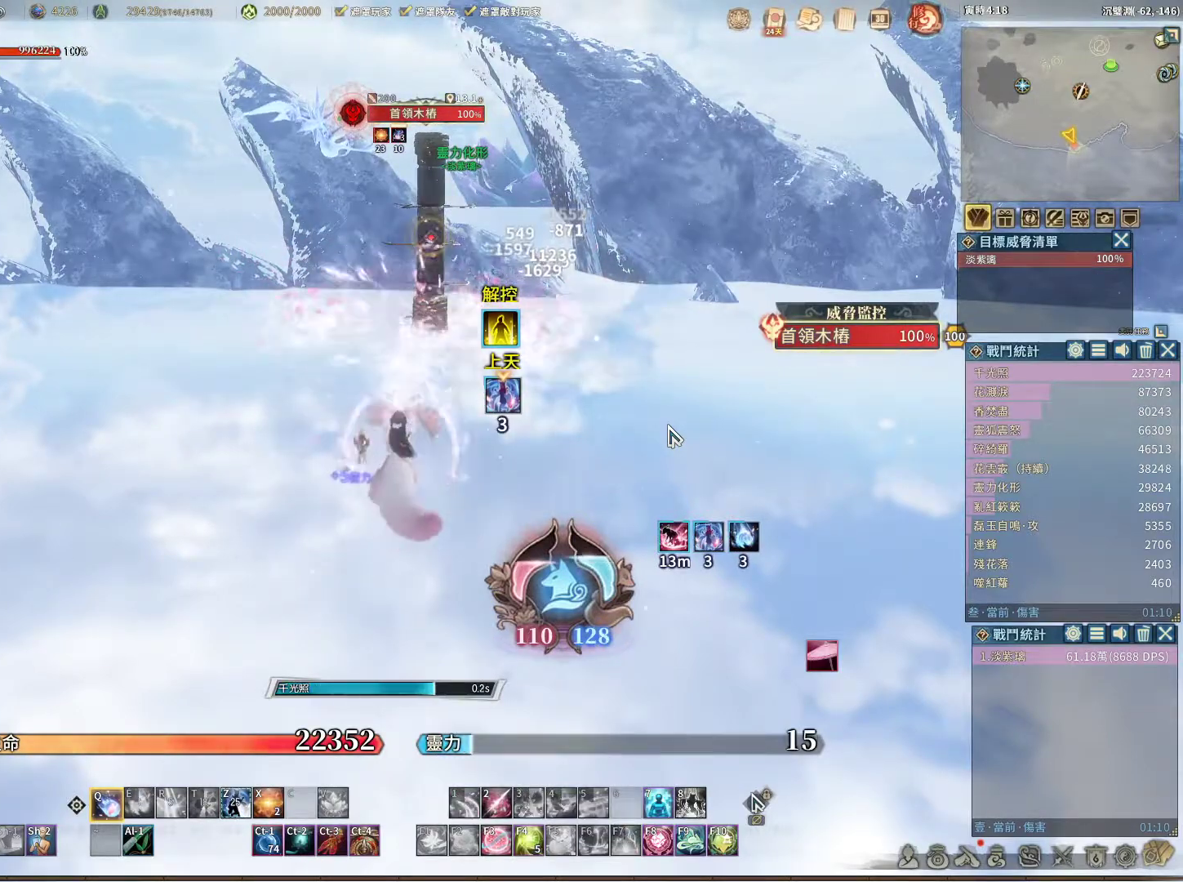
{"keys": ["q"], "mouse": [], "events": []}
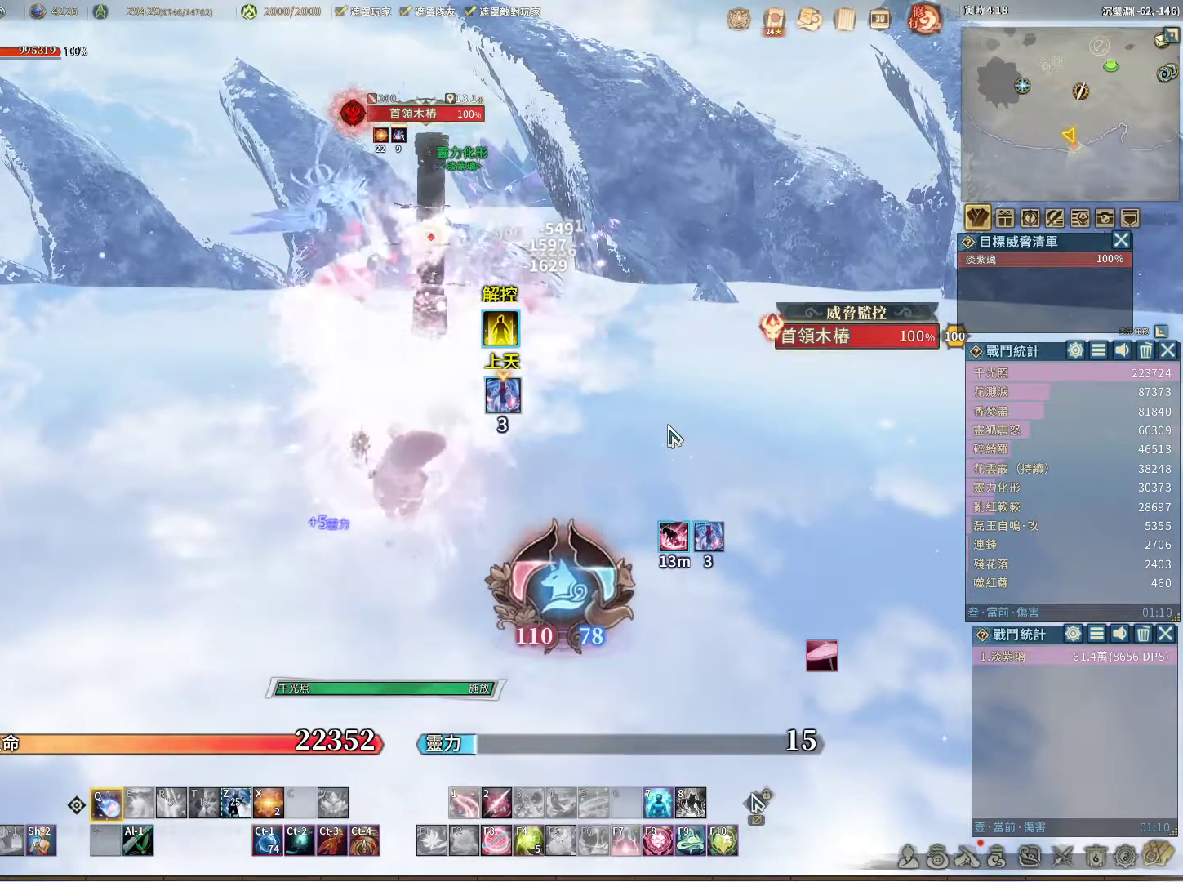
{"keys": ["q"], "mouse": [], "events": []}
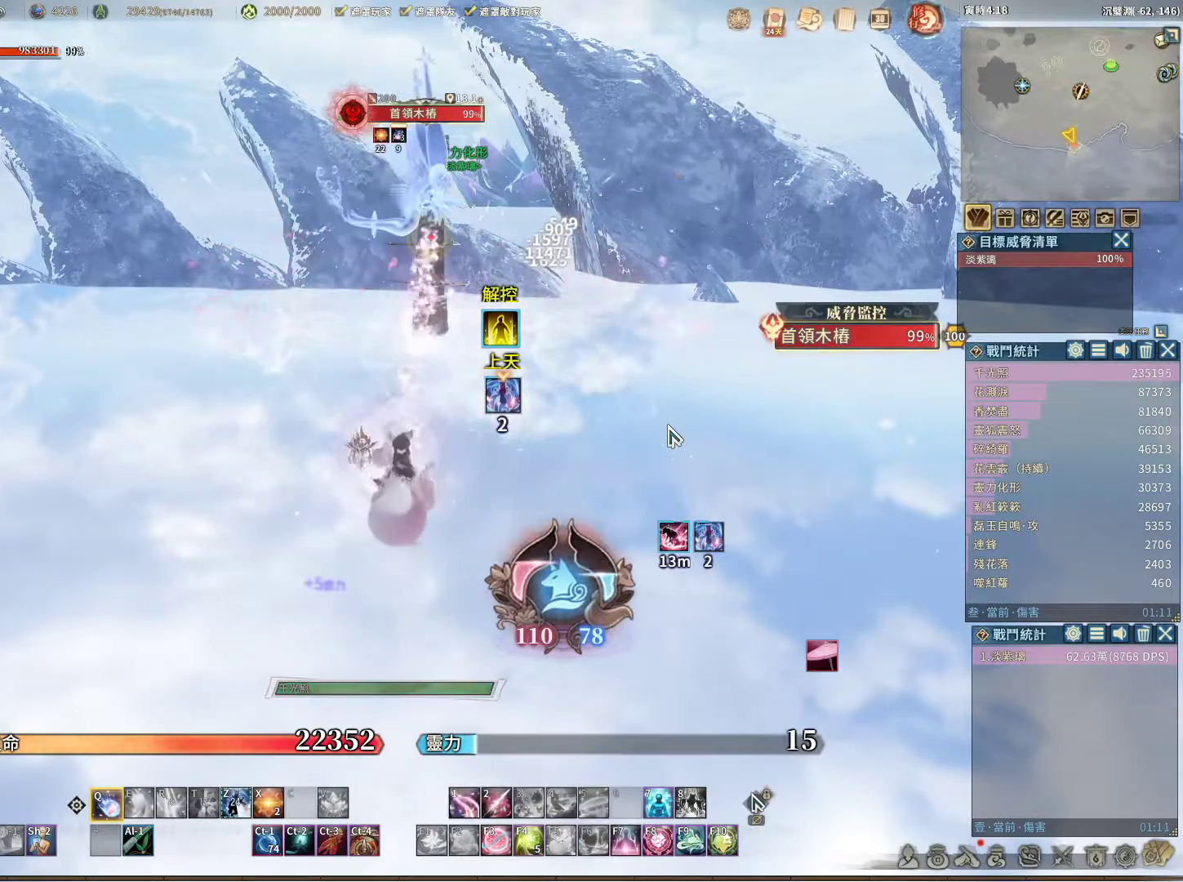
{"keys": ["q"], "mouse": [], "events": []}
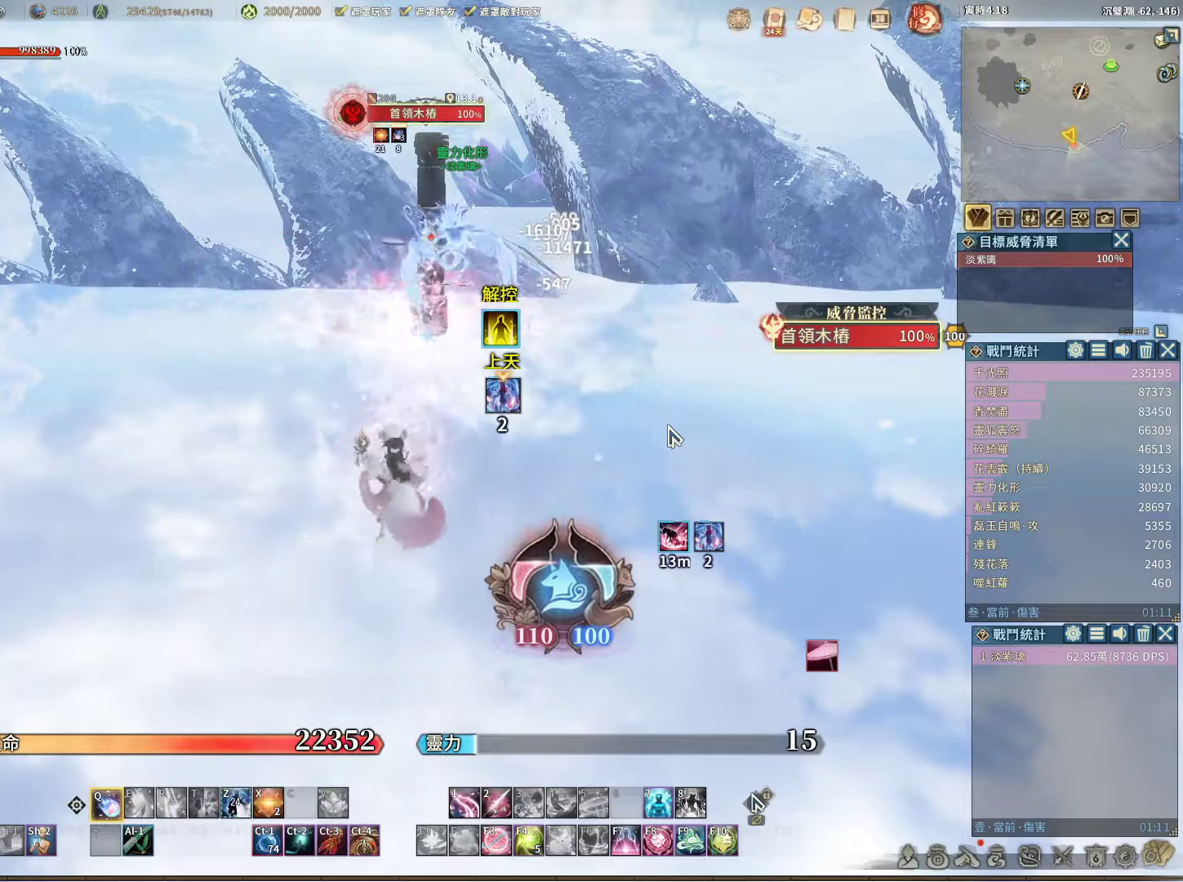
{"keys": ["q"], "mouse": [], "events": []}
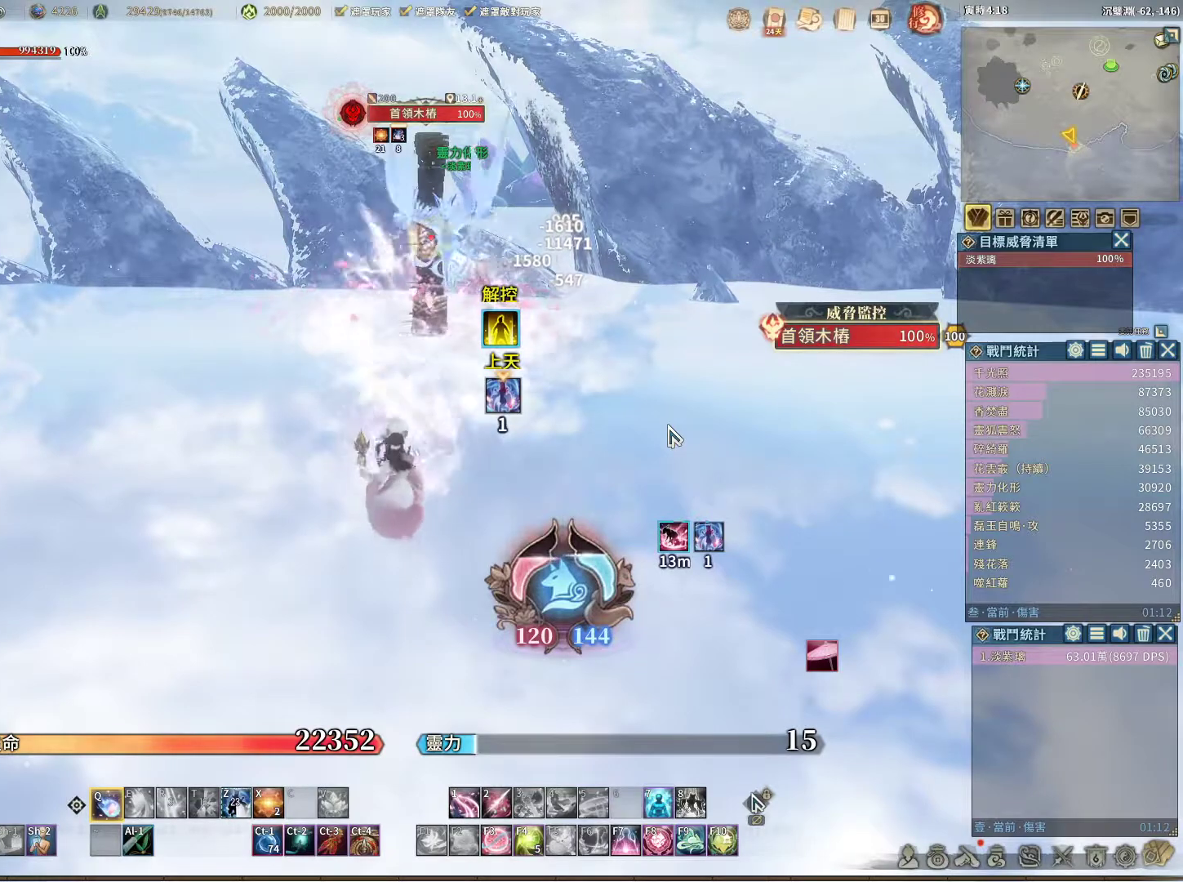
{"keys": ["q"], "mouse": [], "events": []}
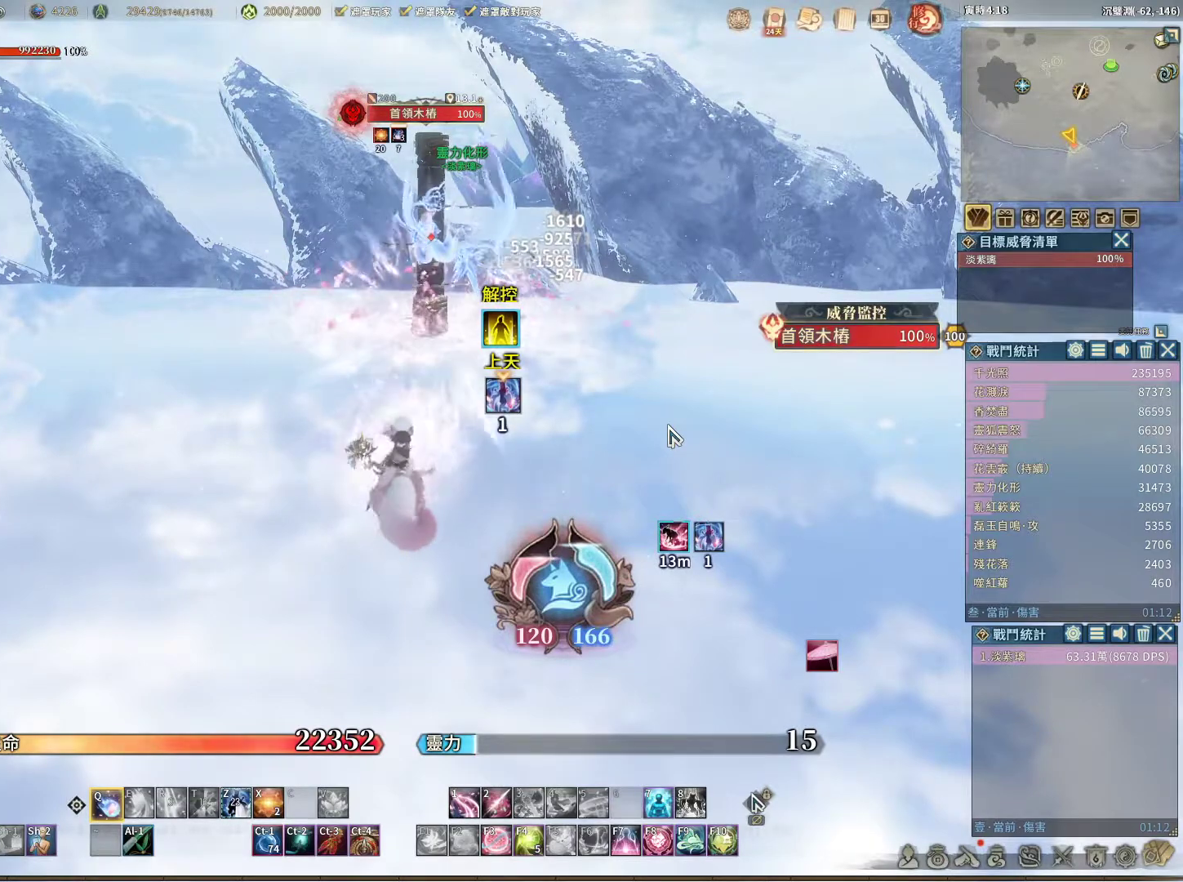
{"keys": ["q"], "mouse": [], "events": []}
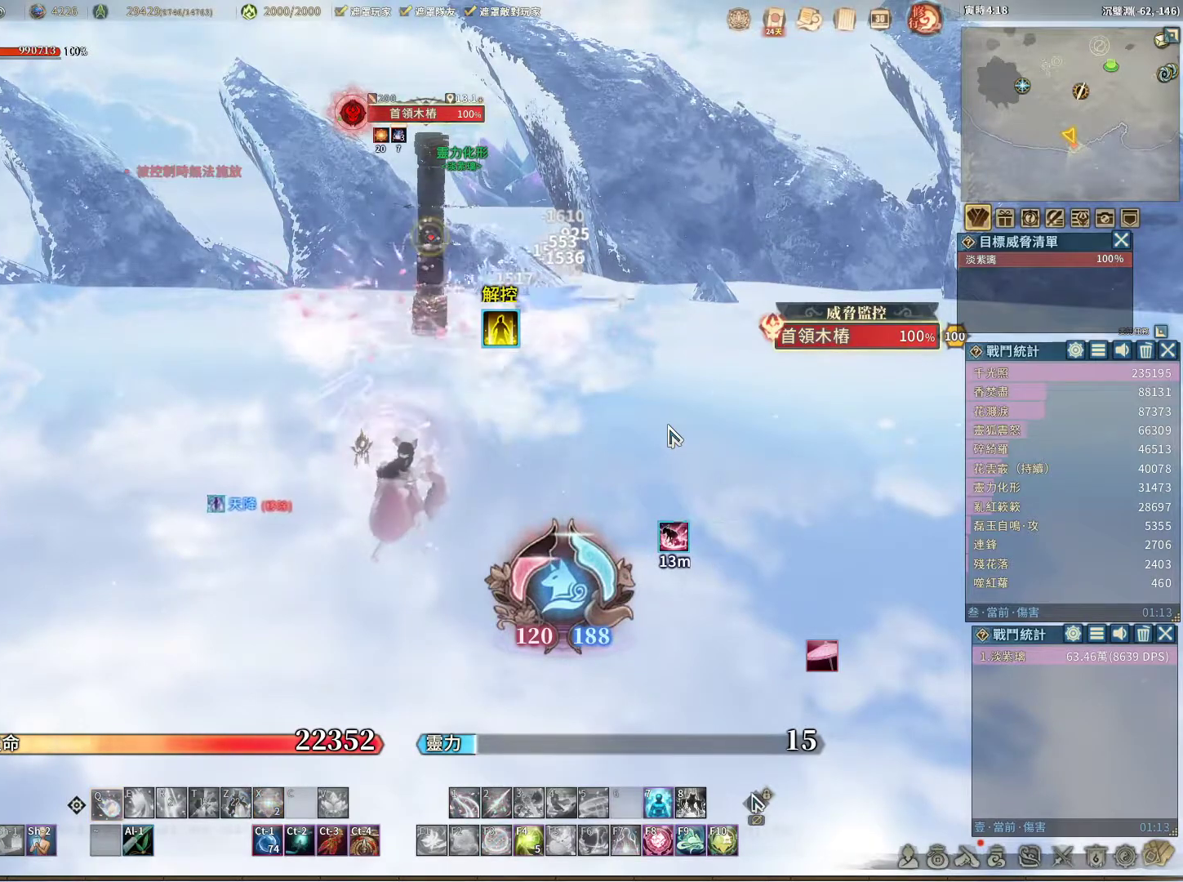
{"keys": ["q"], "mouse": [], "events": []}
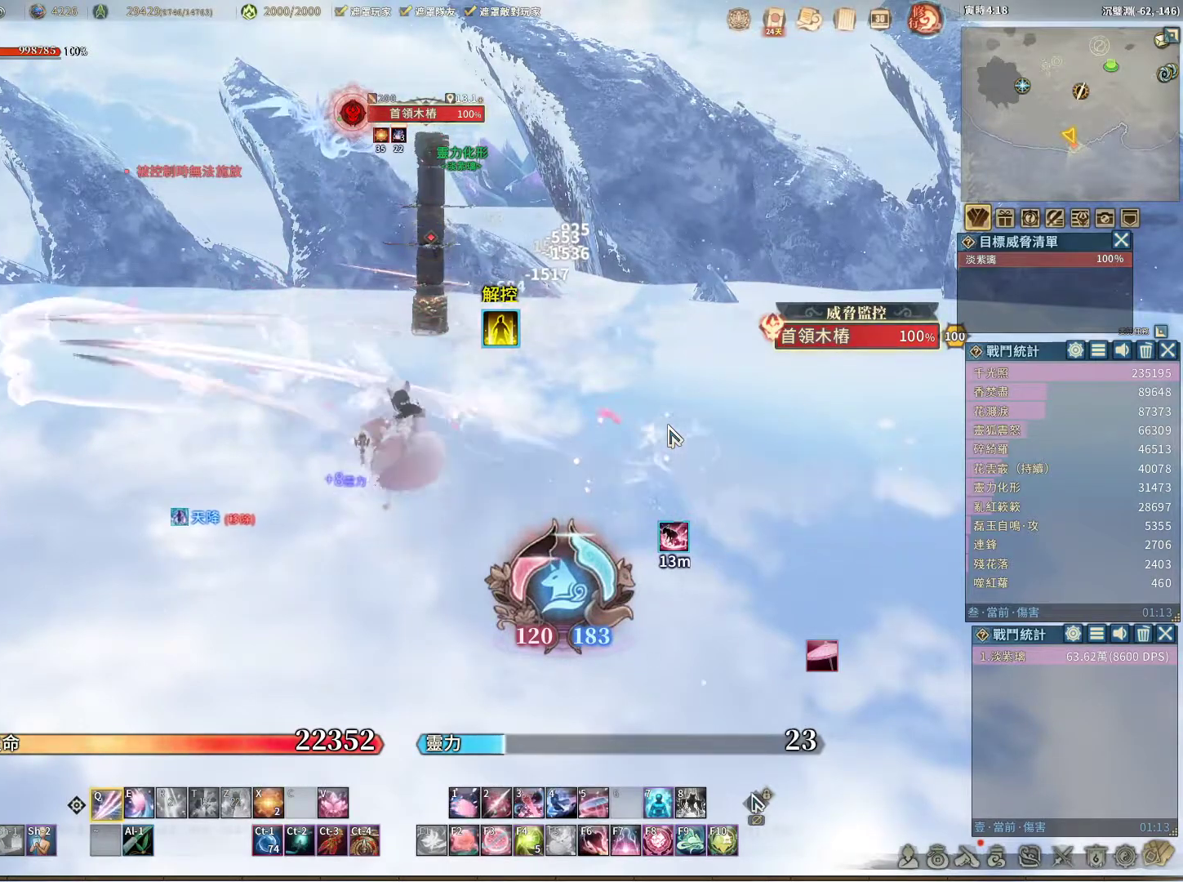
{"keys": ["q"], "mouse": [], "events": []}
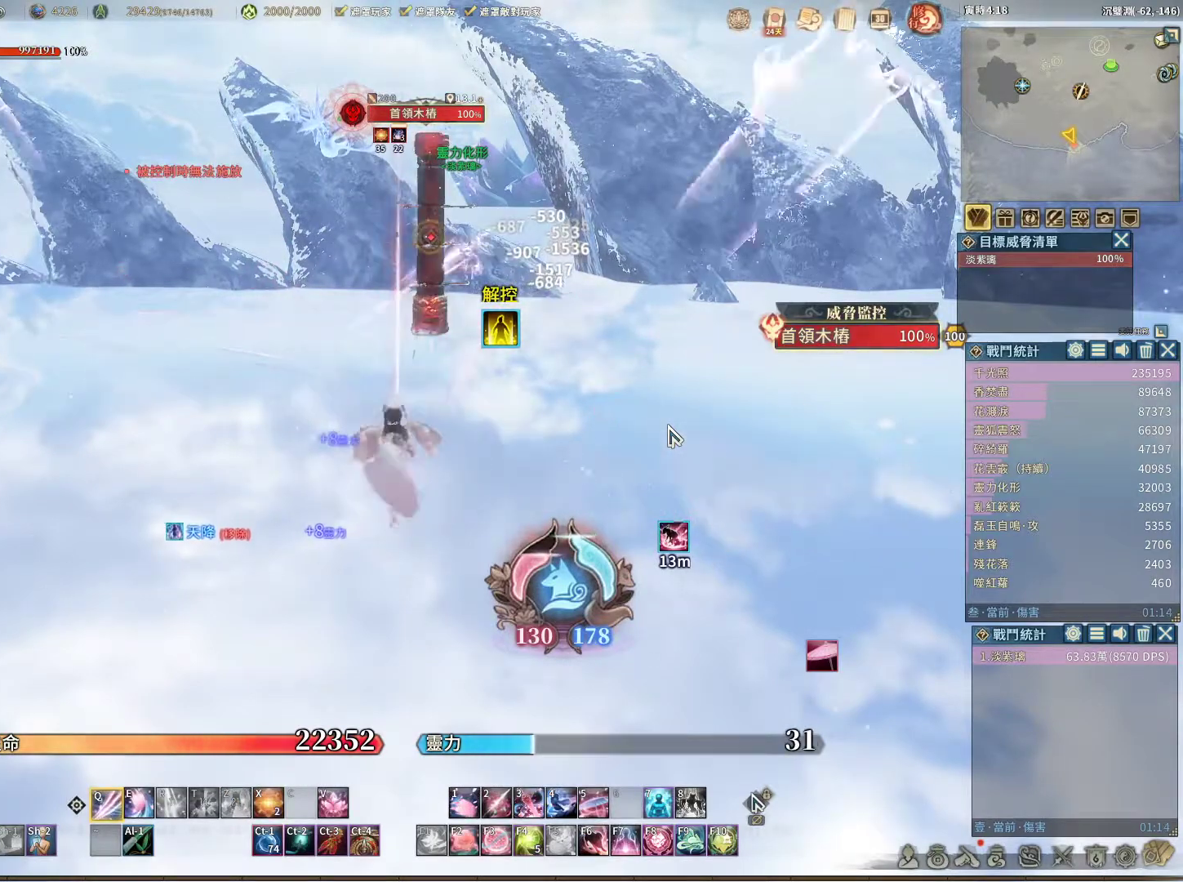
{"keys": ["q"], "mouse": [], "events": [[117, "q", "up"], [150, "space", "down"], [250, "space", "up"], [300, "q", "down"]]}
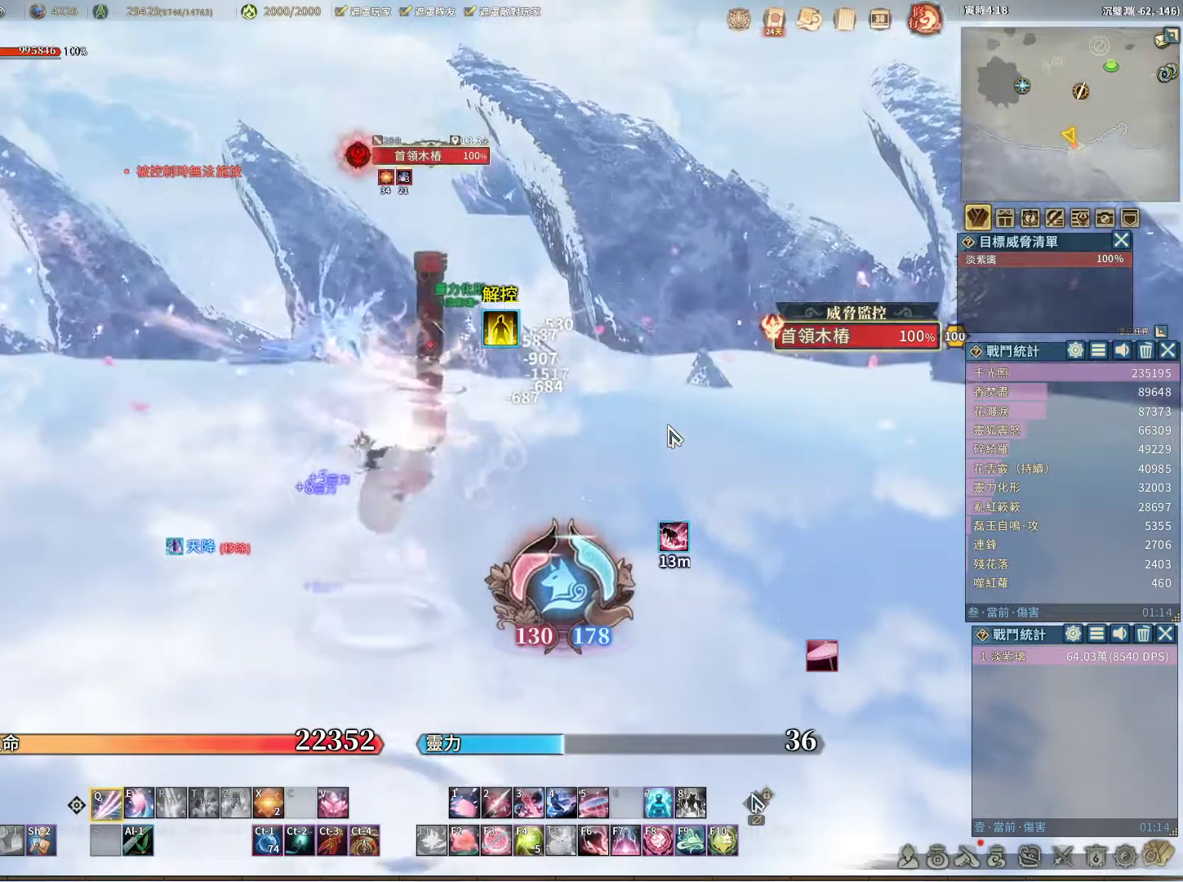
{"keys": [], "mouse": [], "events": [[500, "q", "up"]]}
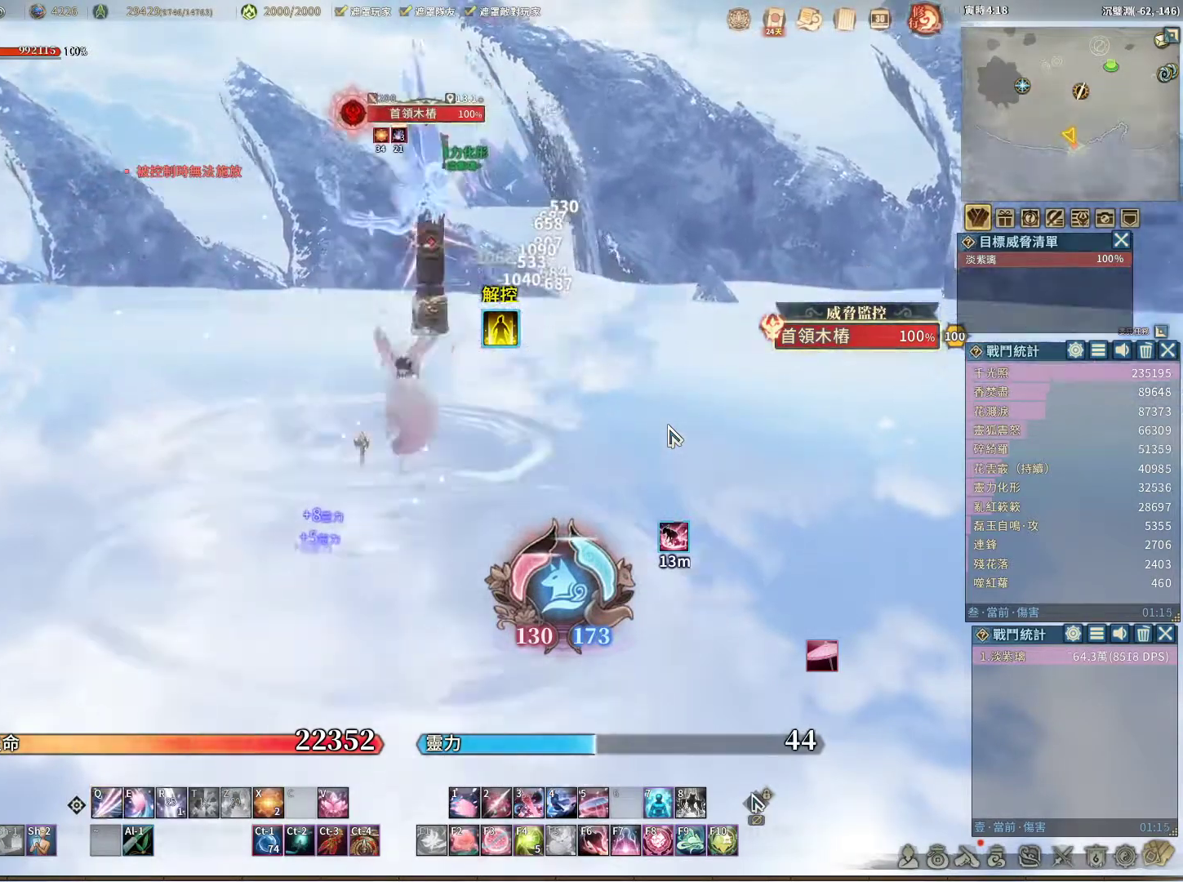
{"keys": ["q"], "mouse": [], "events": [[183, "space", "down"], [233, "space", "up"], [283, "q", "down"]]}
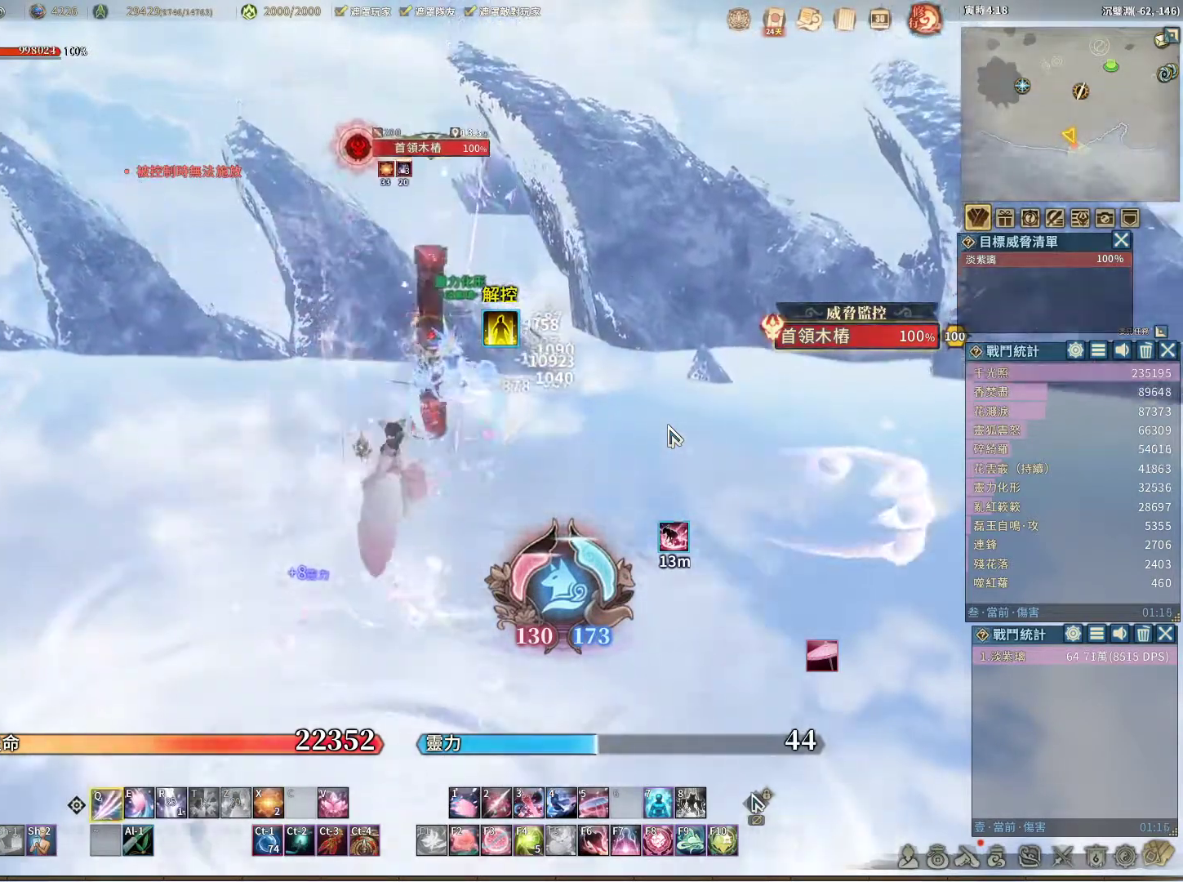
{"keys": ["q"], "mouse": [], "events": []}
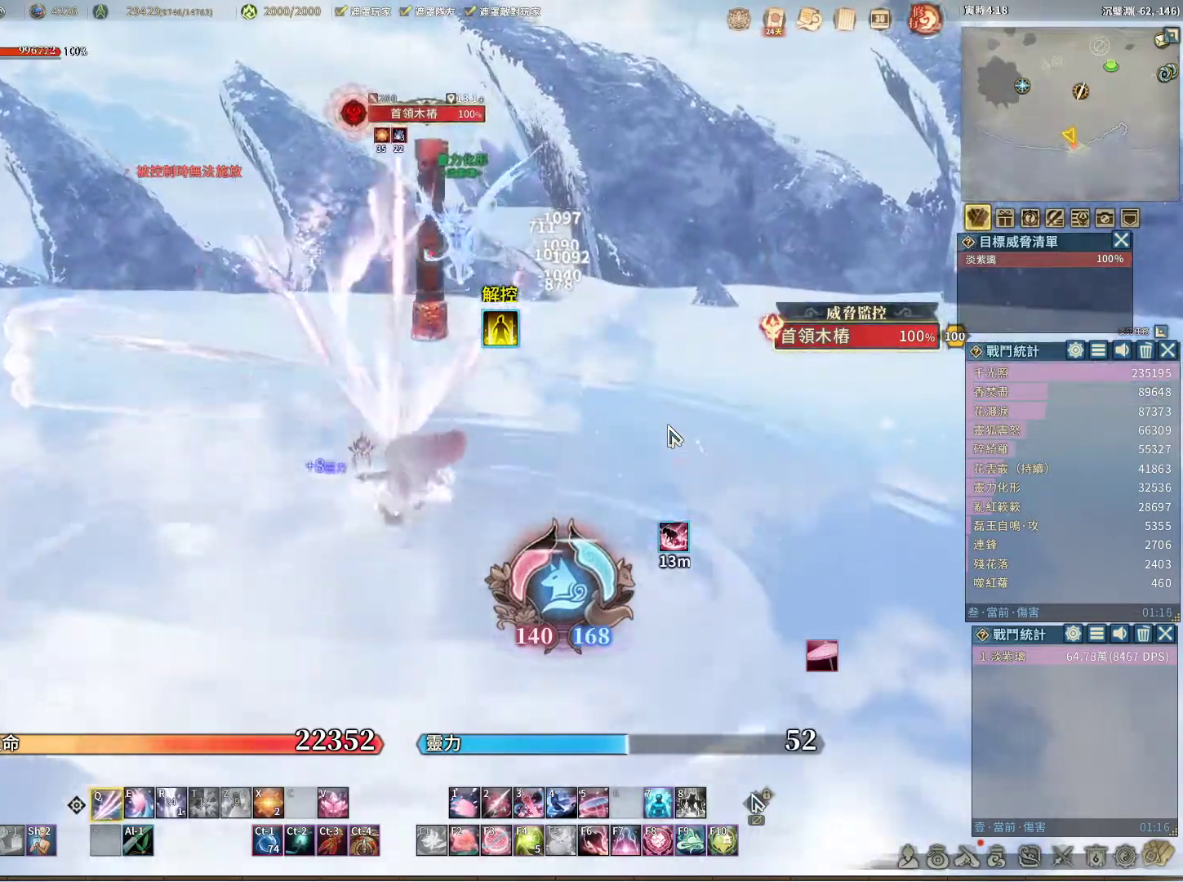
{"keys": ["q"], "mouse": [], "events": [[267, "q", "up"], [367, "space", "down"], [400, "space", "up"], [450, "q", "down"]]}
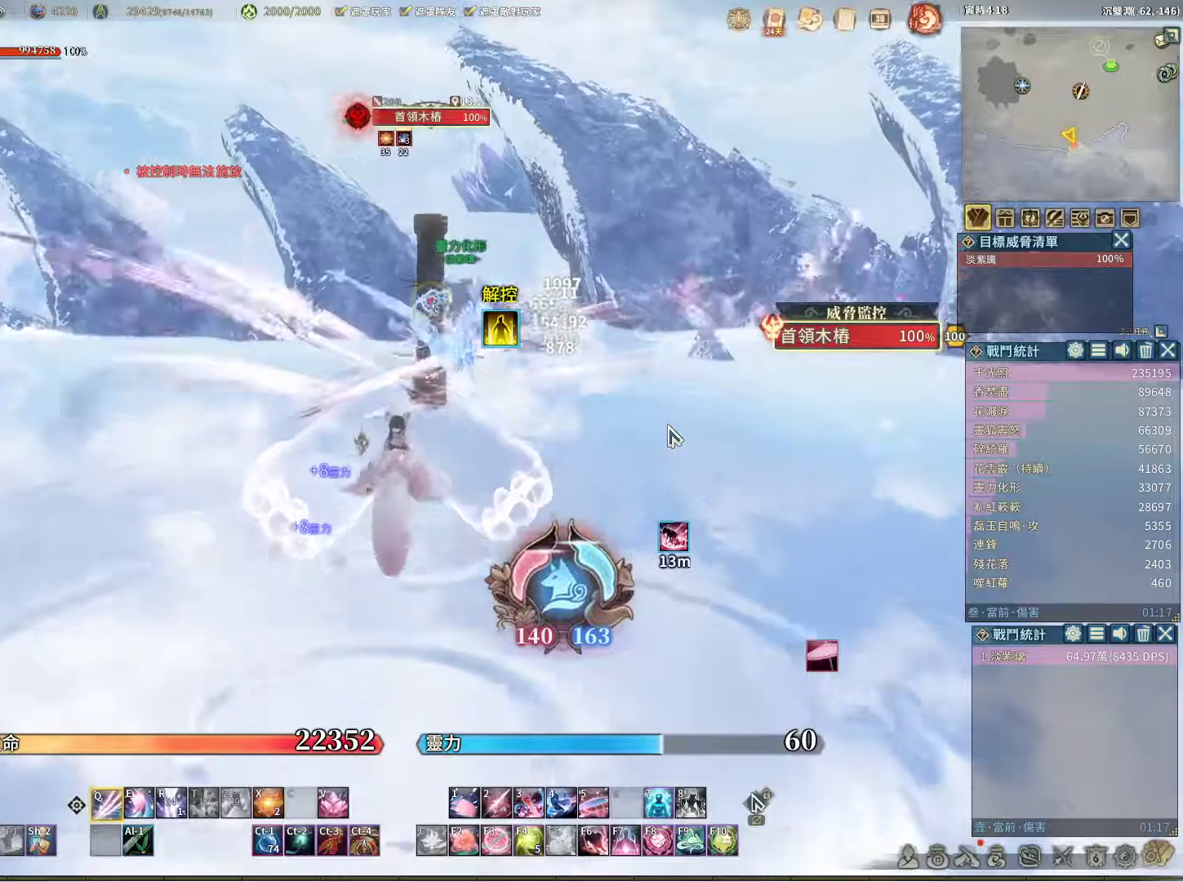
{"keys": ["q"], "mouse": [], "events": []}
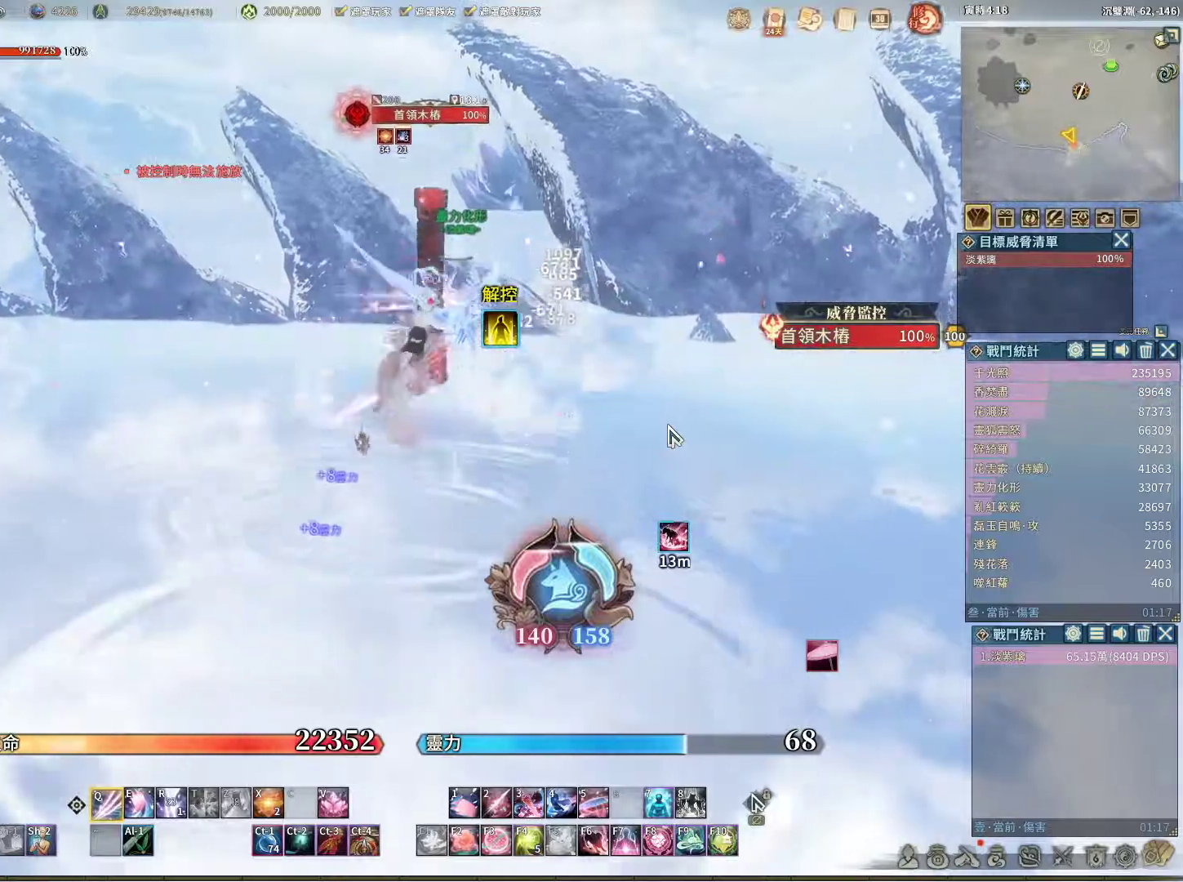
{"keys": ["q"], "mouse": [], "events": [[250, "q", "up"], [300, "e", "down"], [383, "e", "up"], [433, "q", "down"]]}
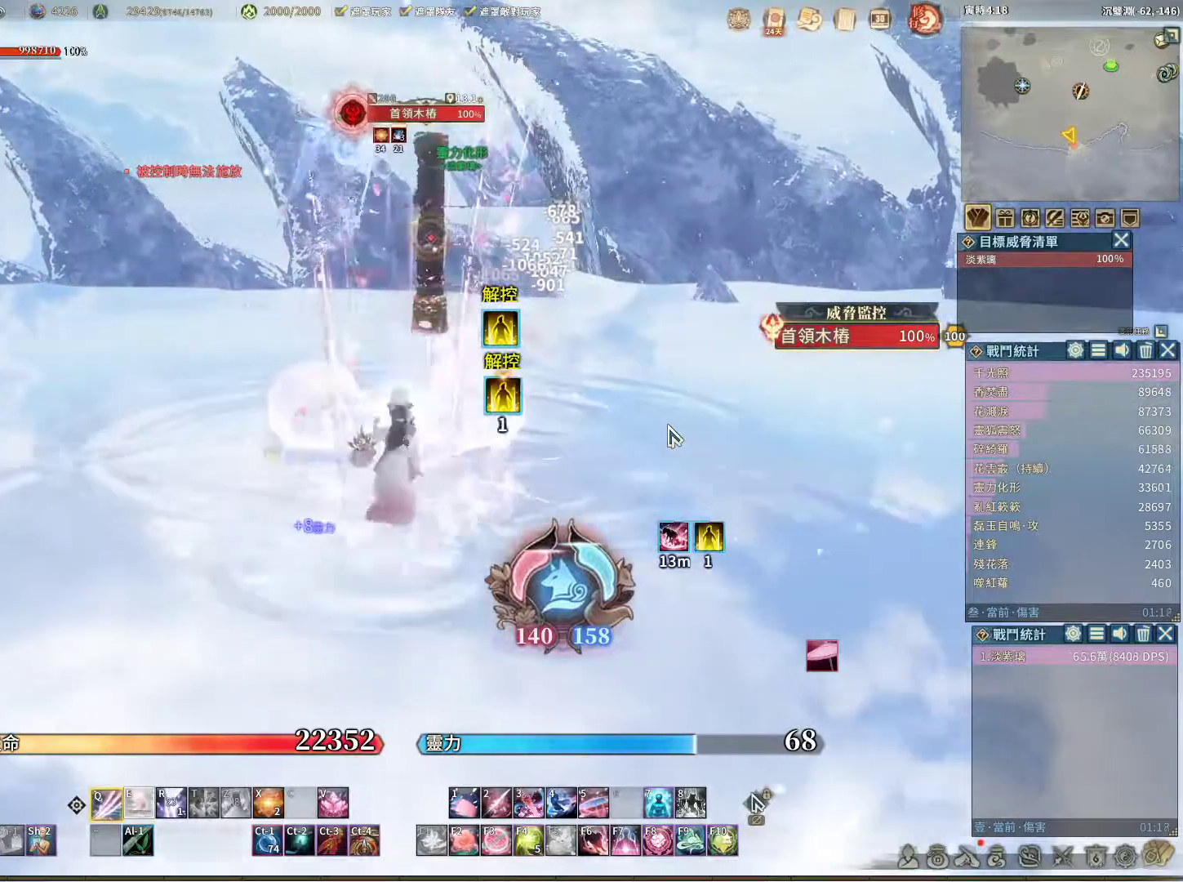
{"keys": ["q"], "mouse": [], "events": []}
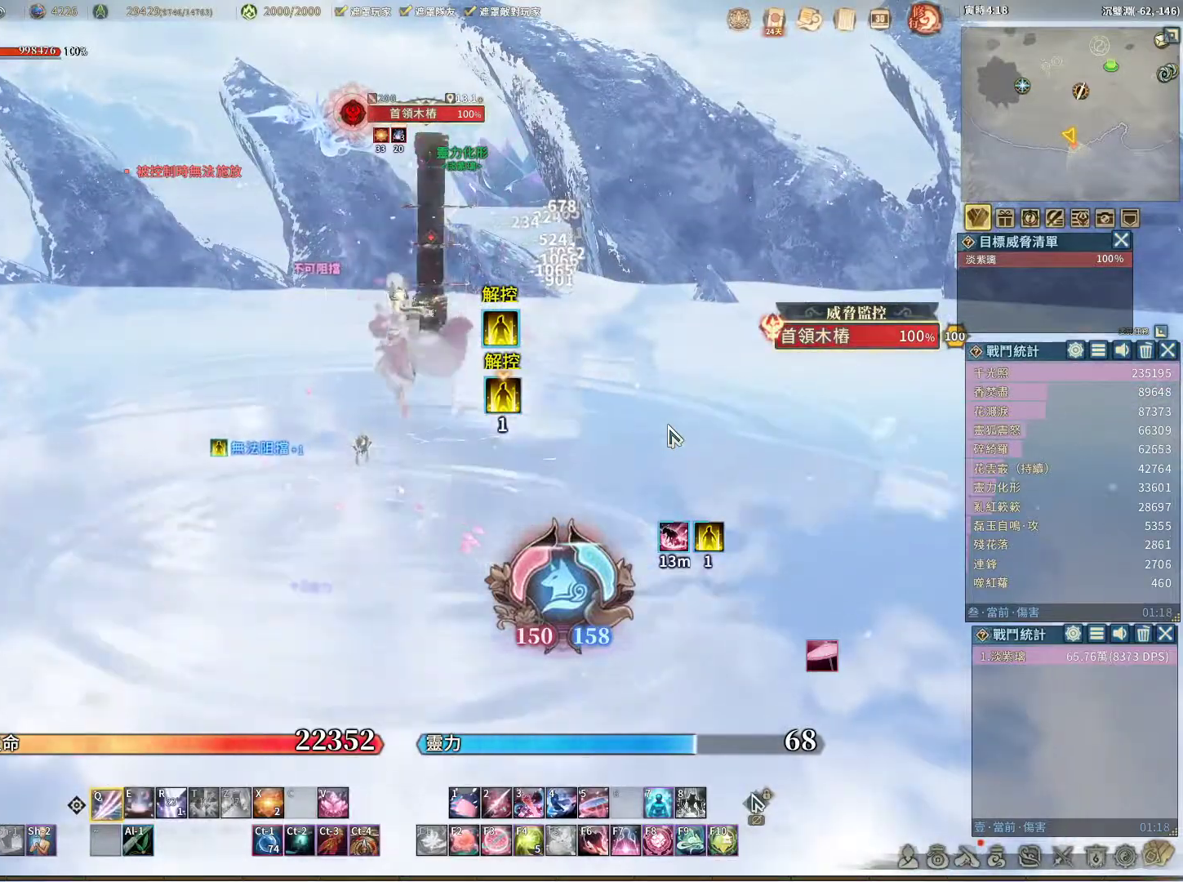
{"keys": [], "mouse": [], "events": [[100, "e", "down"], [100, "q", "up"], [183, "e", "up"]]}
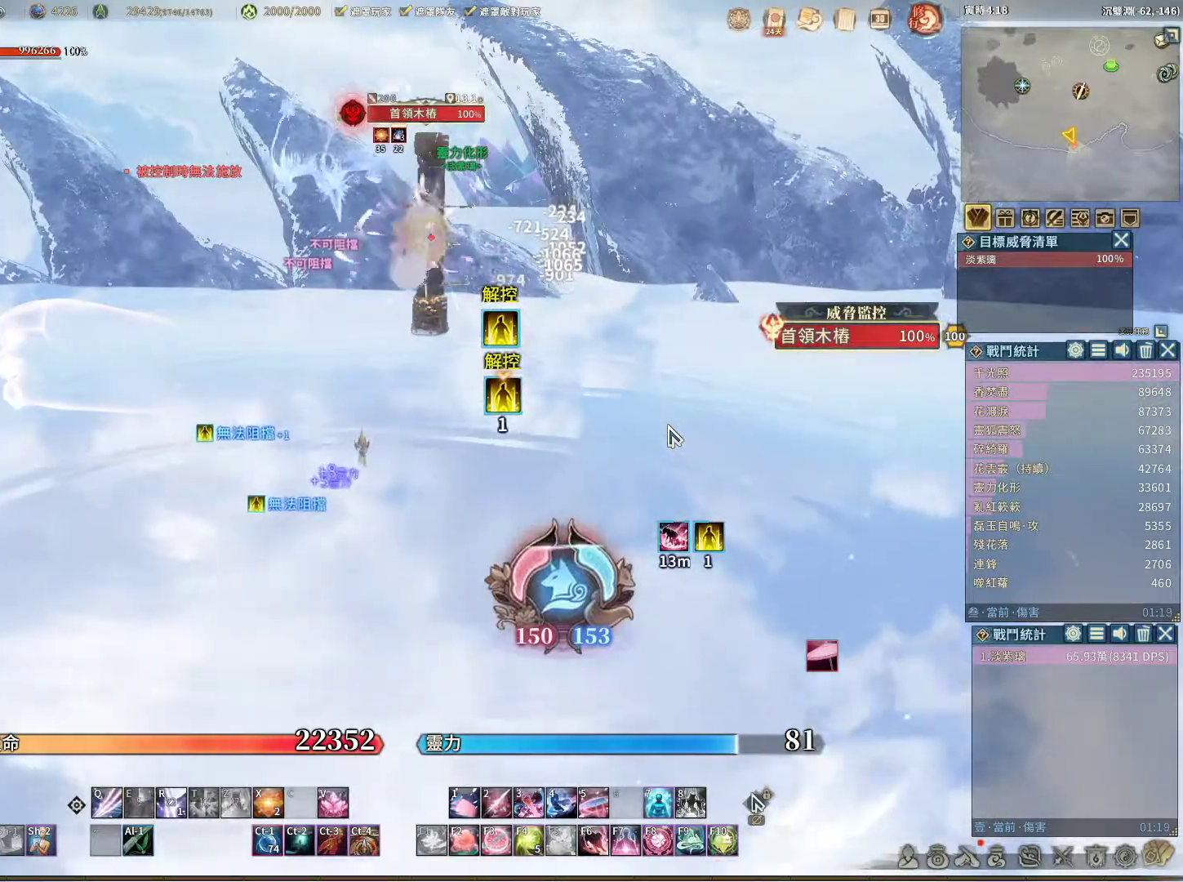
{"keys": ["q"], "mouse": [], "events": [[200, "r", "down"], [300, "r", "up"], [350, "q", "down"]]}
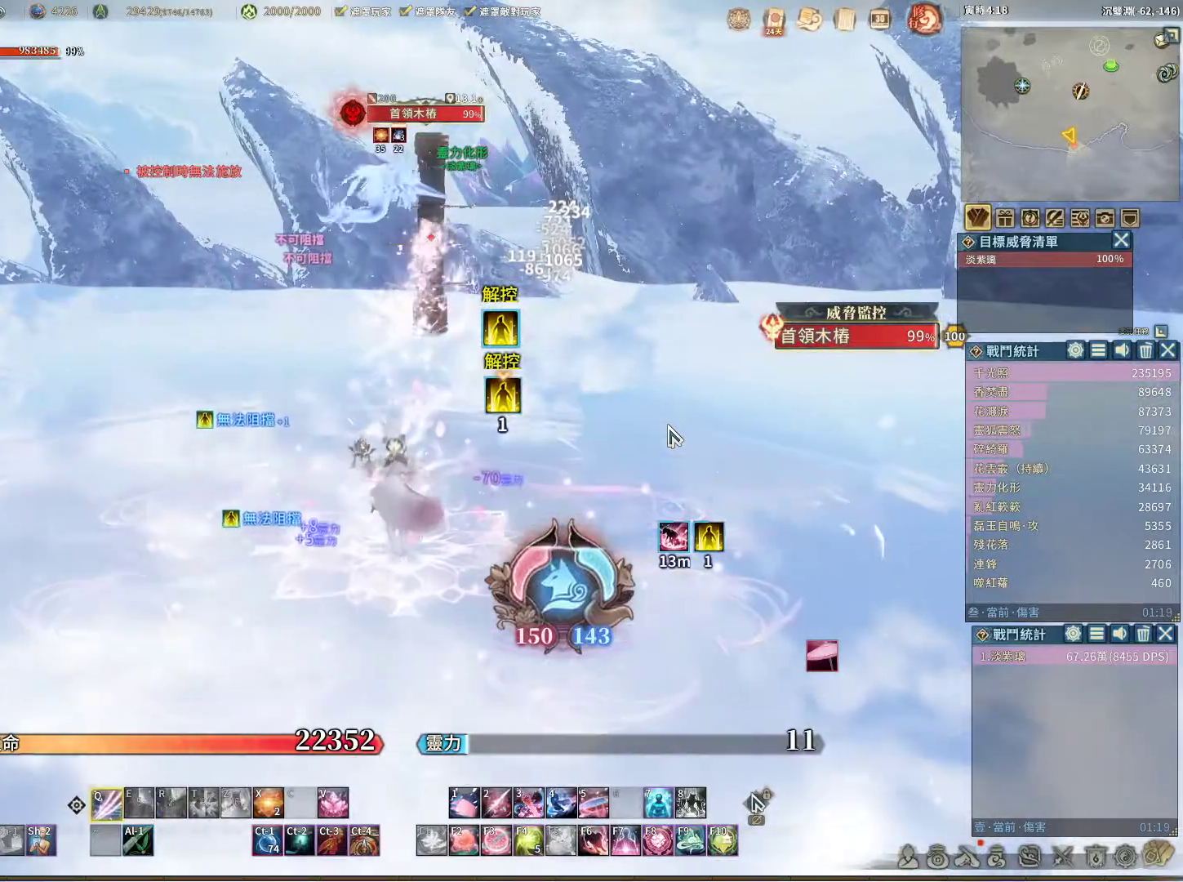
{"keys": ["q"], "mouse": [], "events": []}
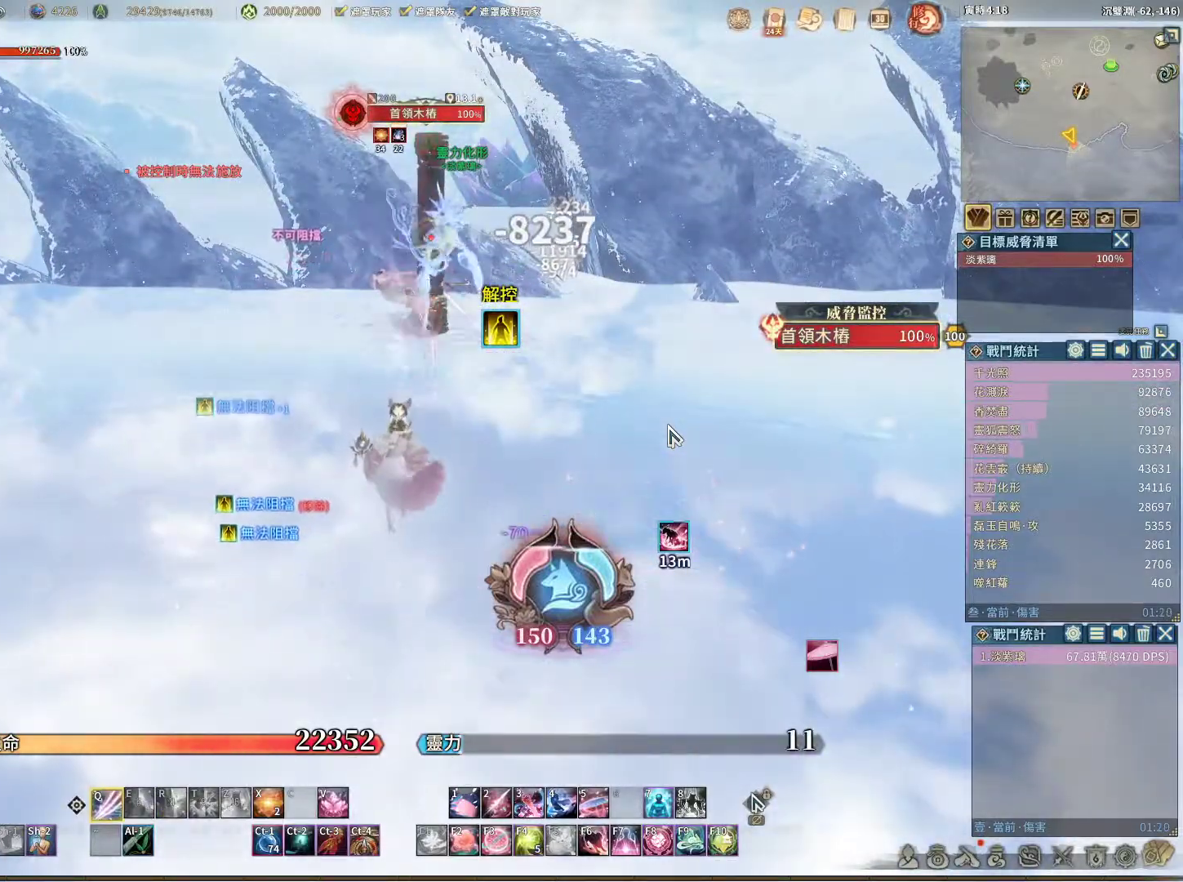
{"keys": ["q"], "mouse": [], "events": []}